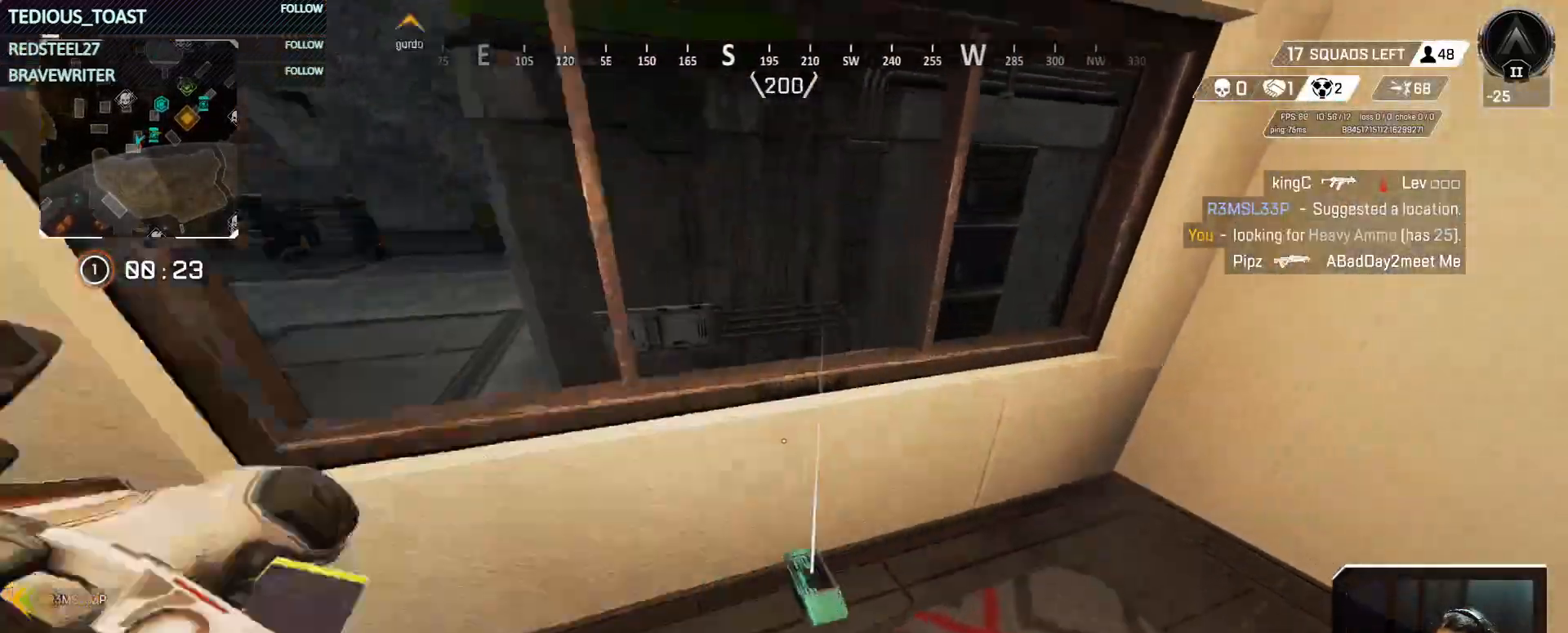
Gameplay with keyboard and mouse; each line is a JSON object with the keys and mouse buttons held at the frame after it. "events" lists presses ("down") and releases ("up") of "1", "2", "3", "4", "5", "a", "alt", "c", "caps_lock", "ctrl", "d", "e", "f", "g", "q", "r", "s", "shift", "space", "t", "tab", "v", "w", "x", "z", "mouse_left", "mouse_wheel" and "mouse_right" between this image and that frame as [ms after this image, input, new state], when the widget could be followed in between. "mouse_left", "mouse_wheel", "mouse_right" = the "left", "wheel", "right" buttons of the "mouse" list. No other keys are recorded. "wheel" means that the mouse wheel is clicked or scrolled. Not read: mouse_move.
{"keys": [], "mouse": [], "events": [[67, "w", "up"], [150, "e", "down"], [300, "e", "up"]]}
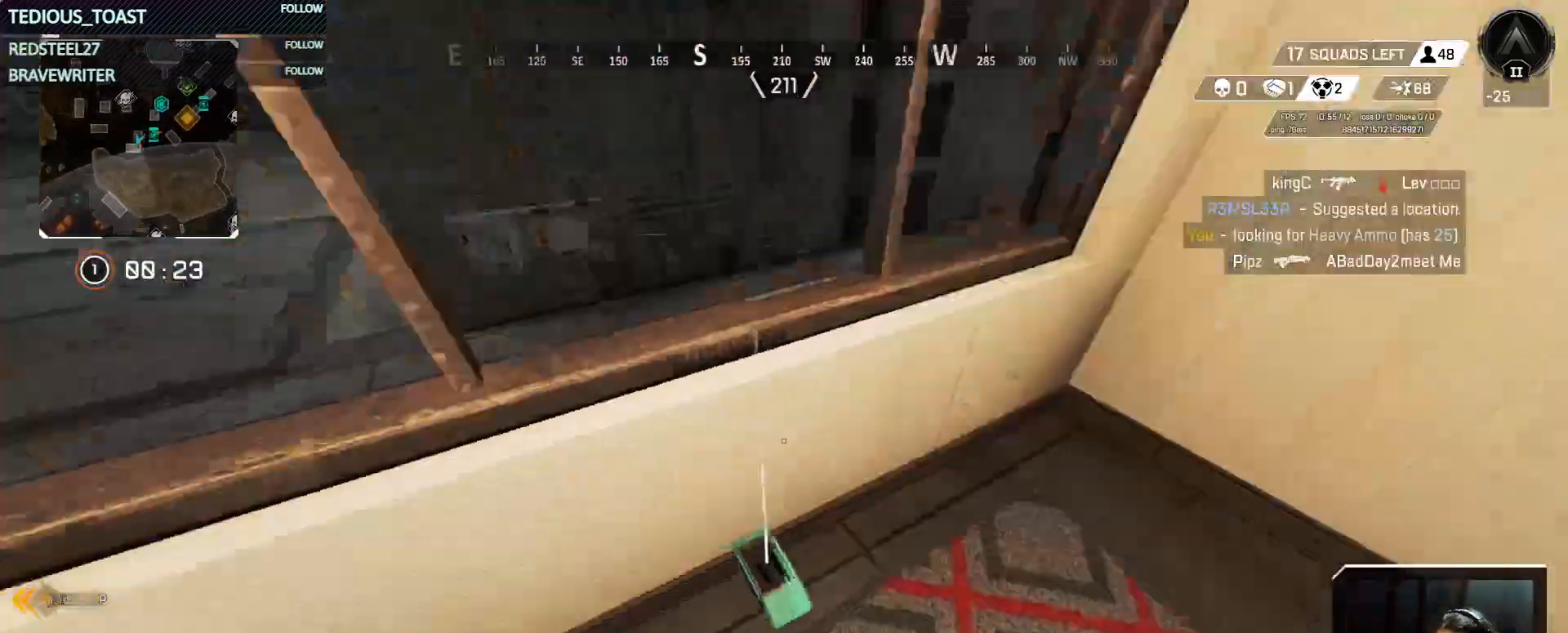
{"keys": ["w"], "mouse": [], "events": [[117, "e", "down"], [217, "e", "up"], [500, "w", "down"]]}
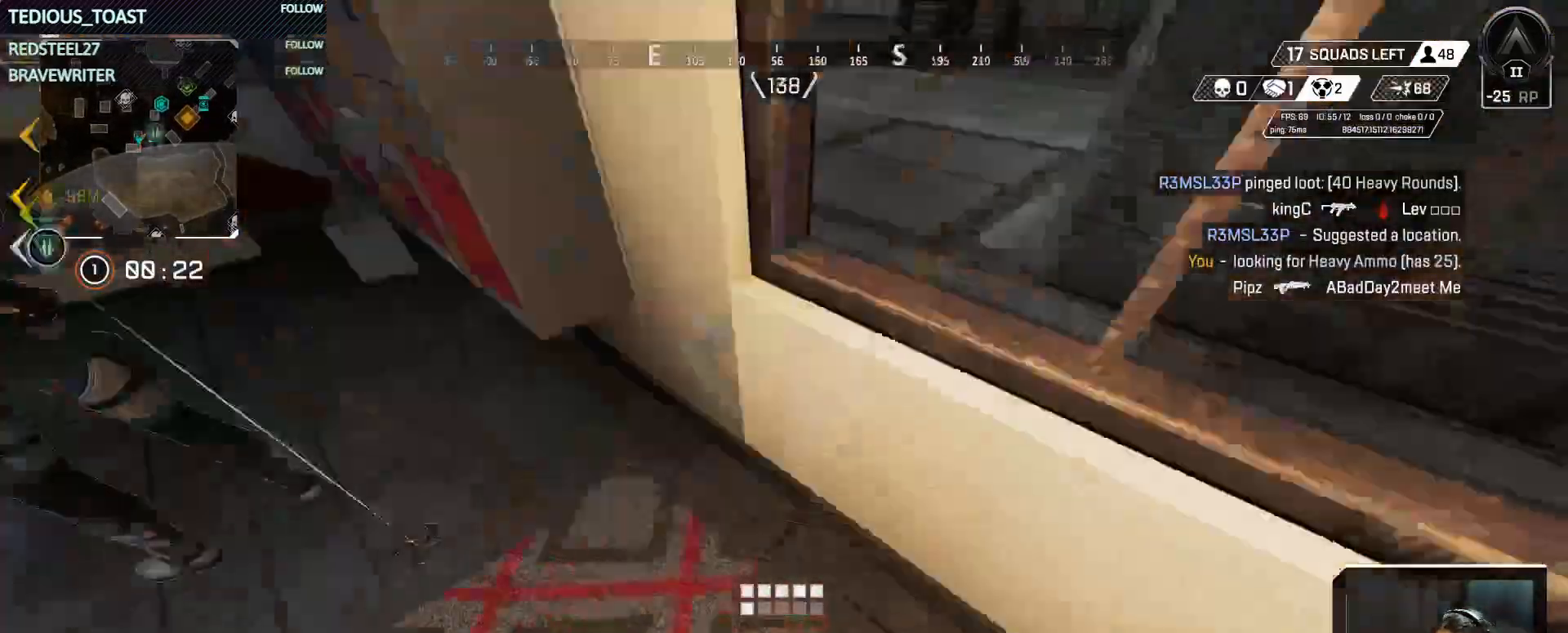
{"keys": [], "mouse": [], "events": [[233, "shift", "down"], [367, "shift", "up"], [467, "w", "up"]]}
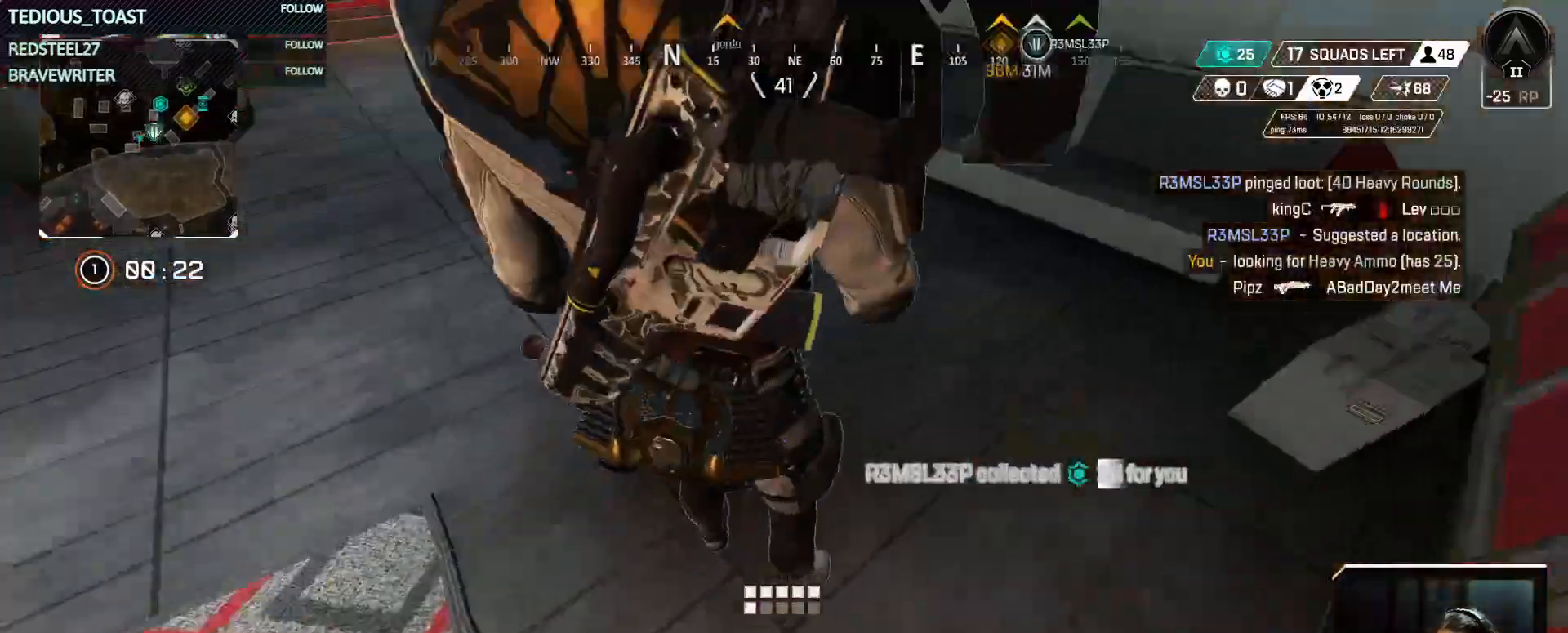
{"keys": ["shift", "w"], "mouse": [], "events": [[50, "s", "down"], [250, "s", "up"], [300, "e", "down"], [333, "w", "down"], [383, "e", "up"], [483, "shift", "down"]]}
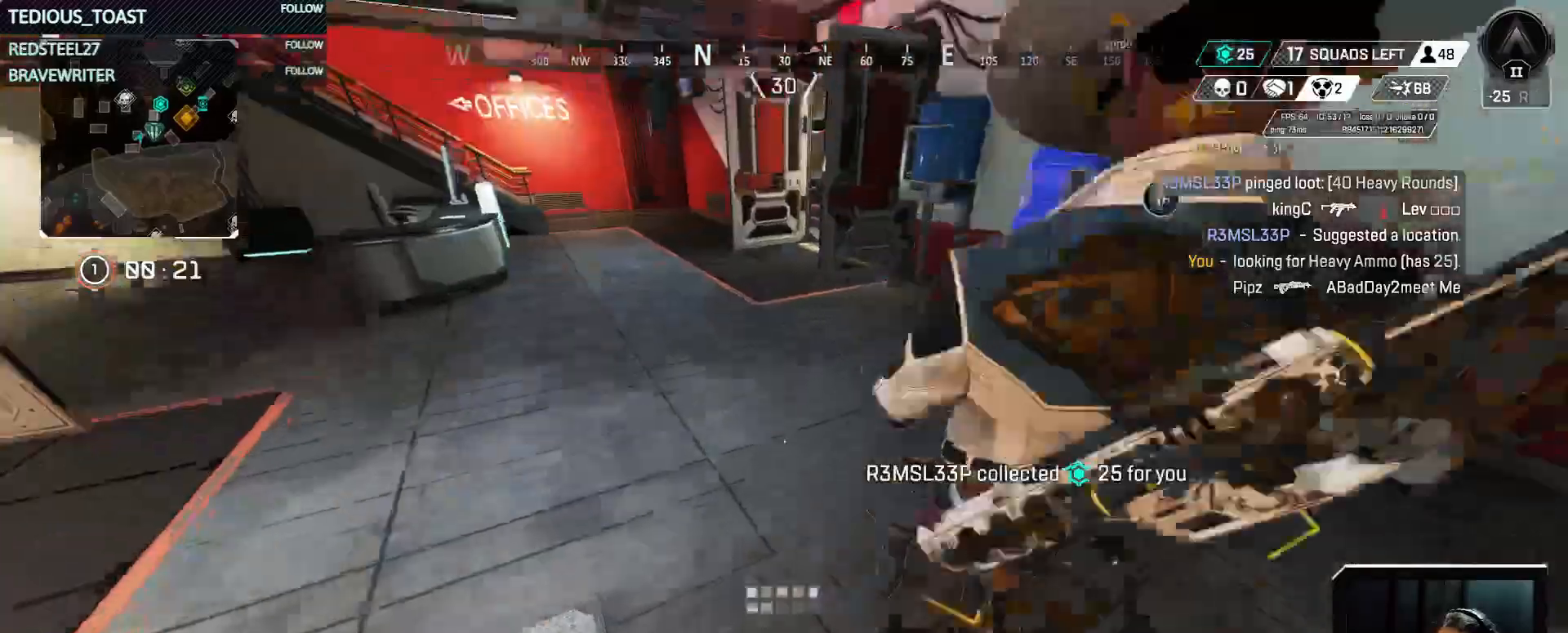
{"keys": ["w"], "mouse": [], "events": [[117, "shift", "up"]]}
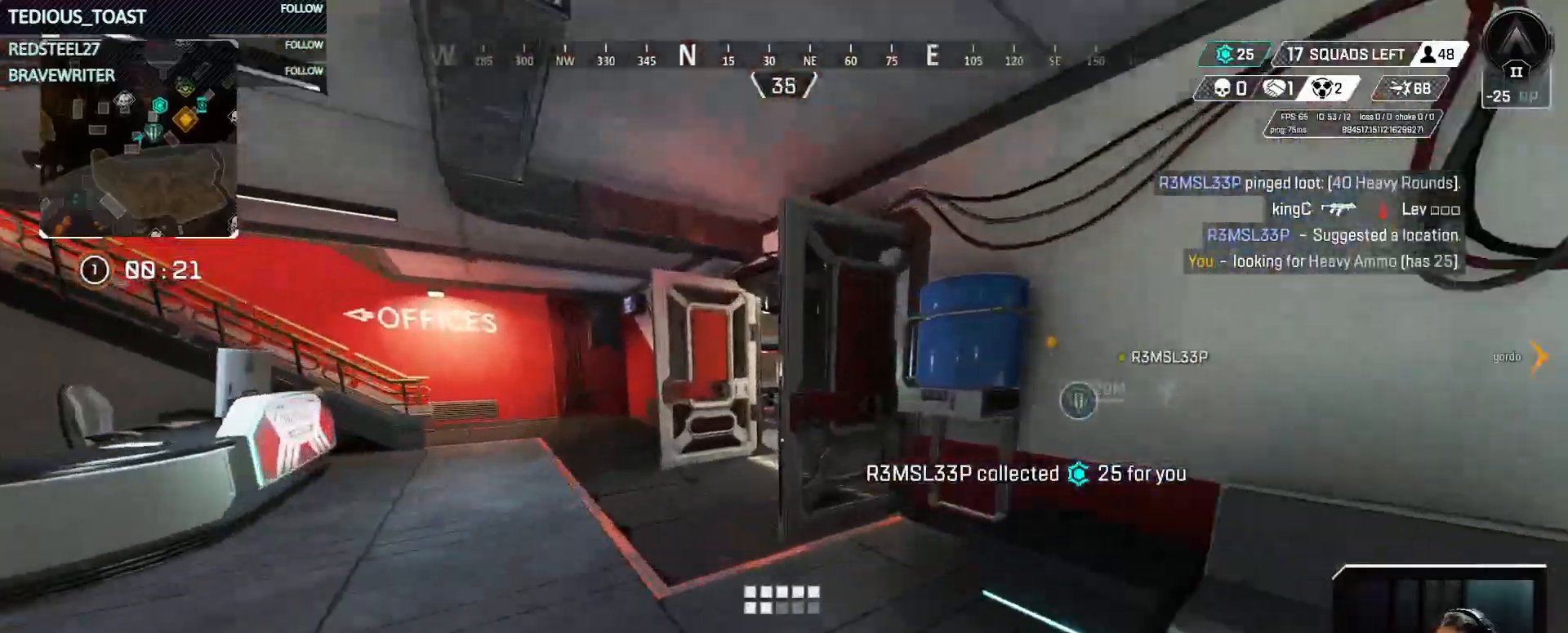
{"keys": ["w"], "mouse": [], "events": []}
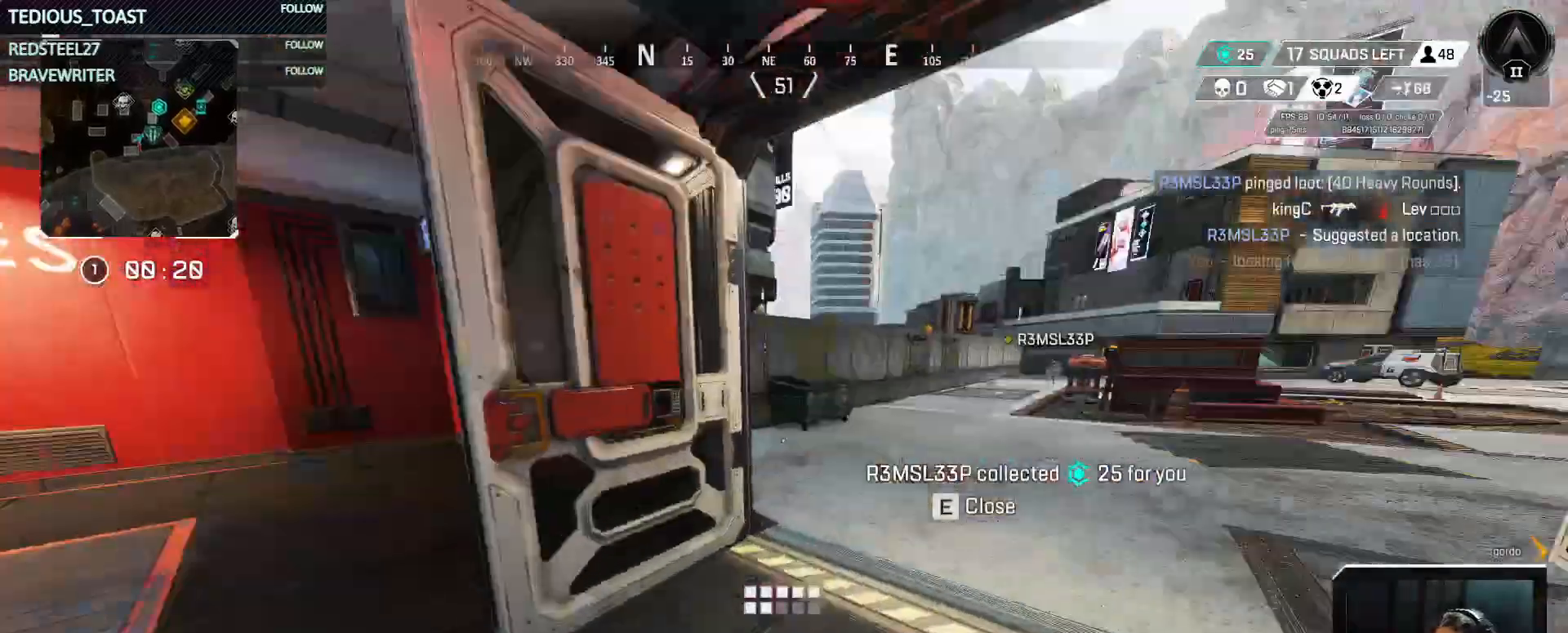
{"keys": ["w"], "mouse": [], "events": [[67, "w", "up"], [167, "d", "down"], [300, "w", "down"], [433, "d", "up"]]}
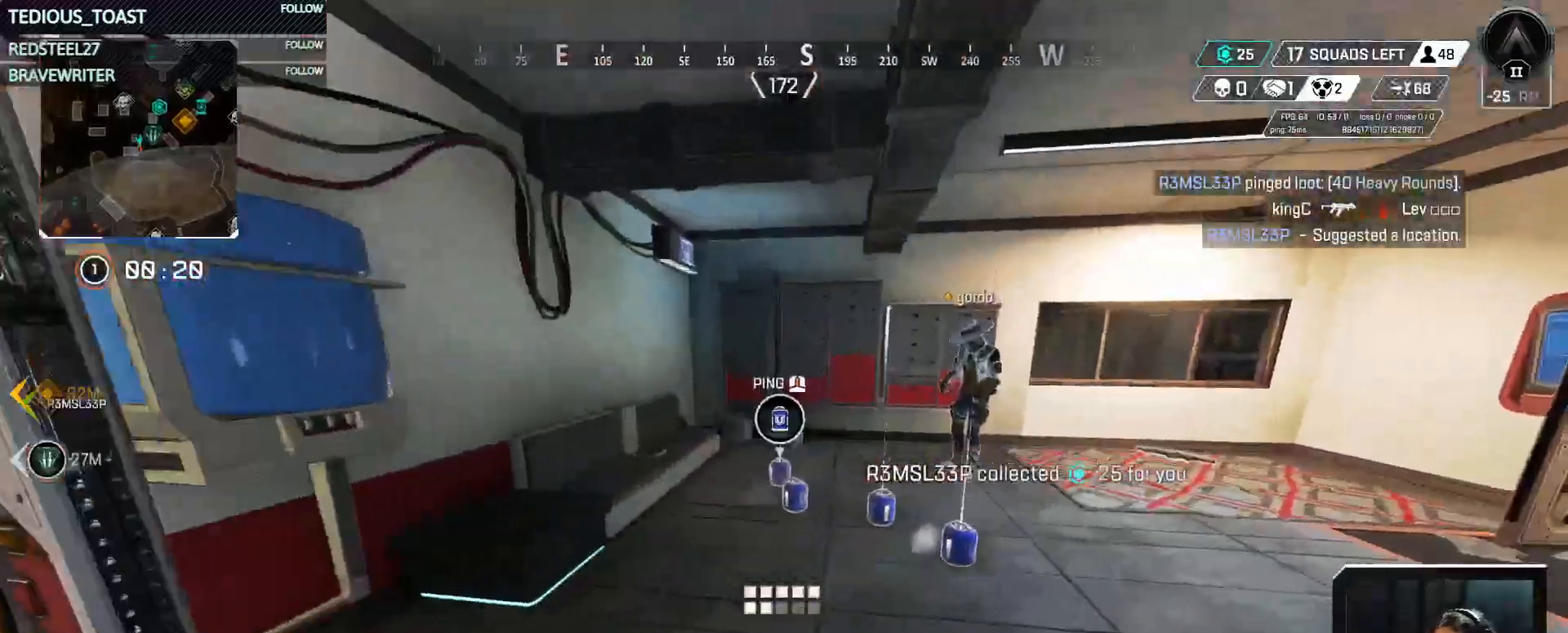
{"keys": ["e"], "mouse": [], "events": [[267, "e", "down"], [367, "e", "up"], [367, "w", "up"], [450, "e", "down"]]}
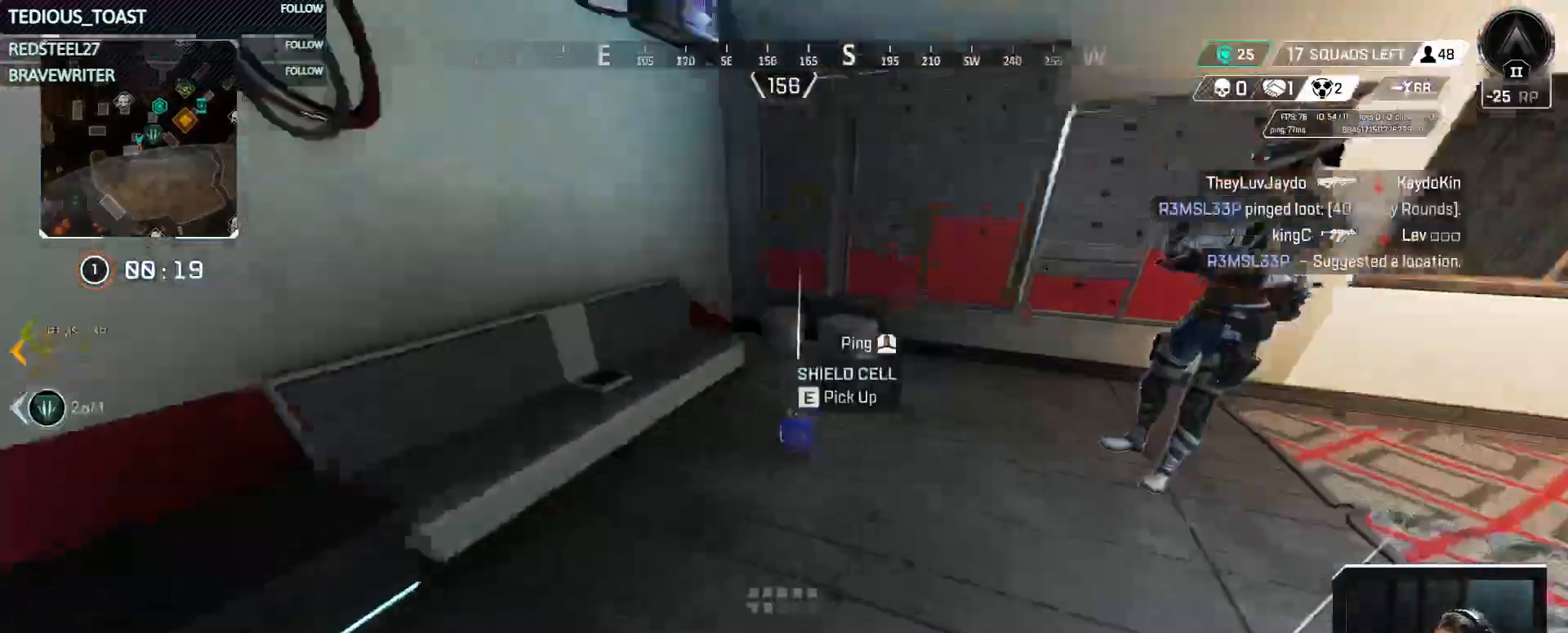
{"keys": [], "mouse": [], "events": [[50, "e", "up"], [133, "e", "down"], [233, "e", "up"], [333, "e", "down"], [417, "e", "up"]]}
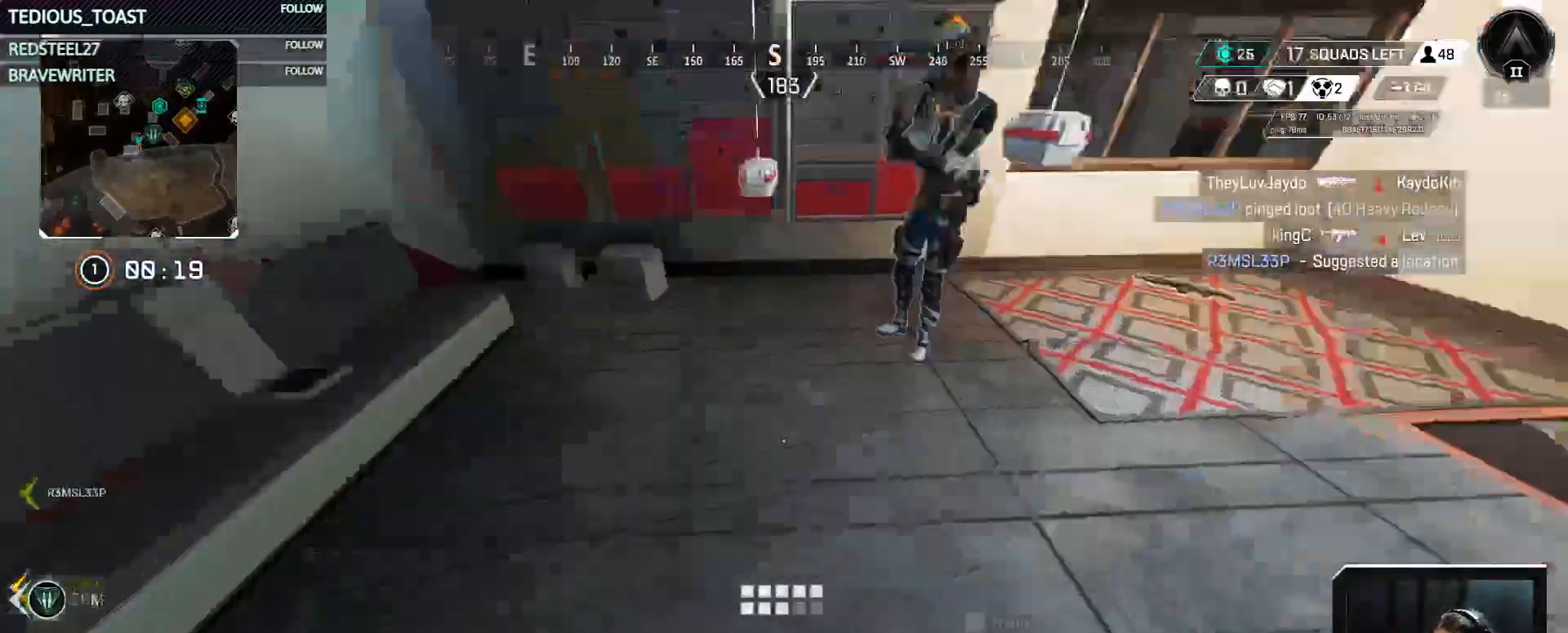
{"keys": ["w"], "mouse": [], "events": [[100, "w", "down"], [150, "shift", "down"], [333, "shift", "up"], [383, "a", "down"], [483, "a", "up"]]}
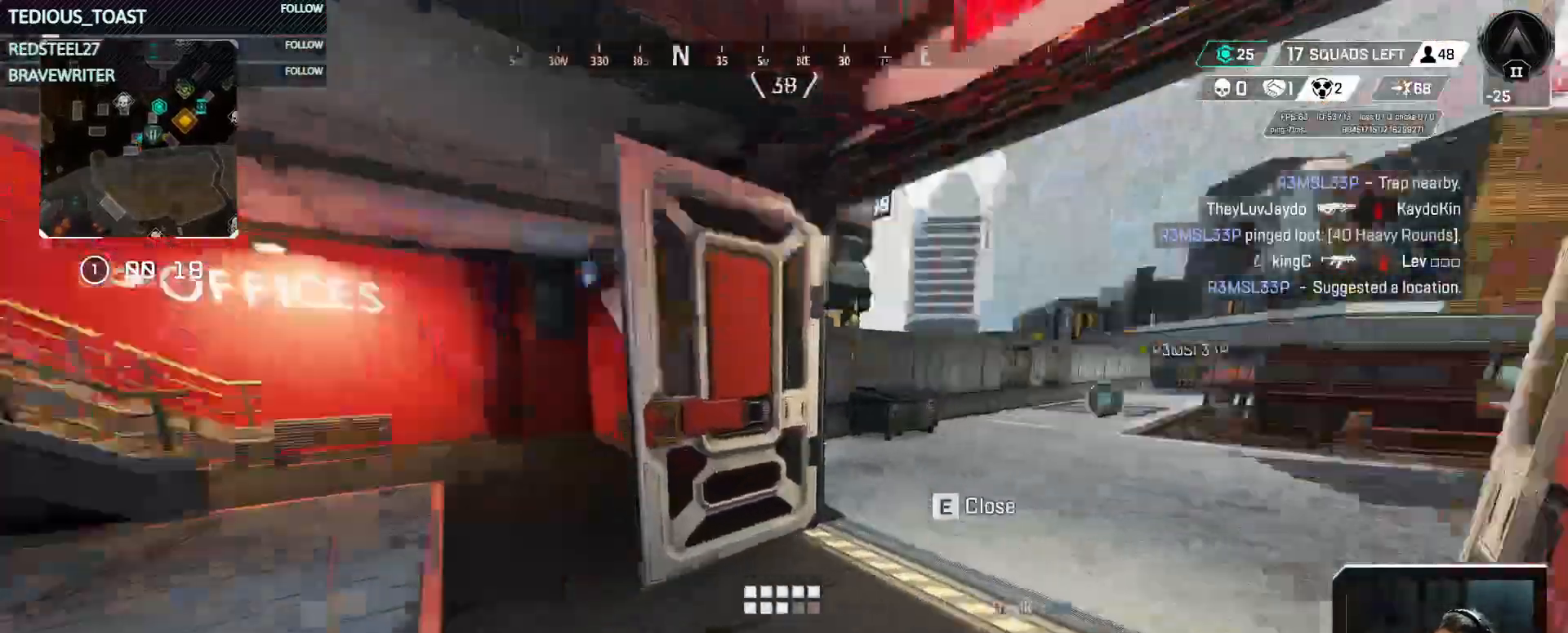
{"keys": ["ctrl", "w"], "mouse": [], "events": [[400, "ctrl", "down"]]}
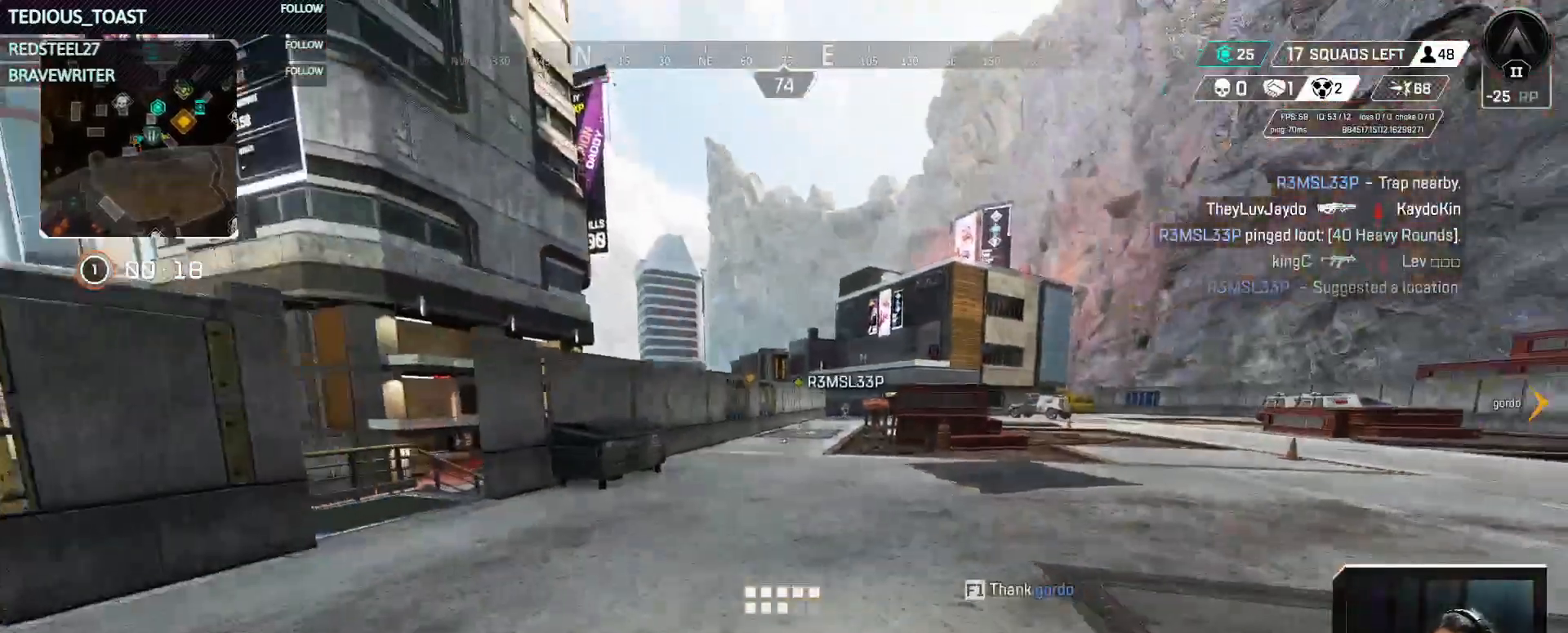
{"keys": ["ctrl", "w"], "mouse": [], "events": [[283, "space", "down"], [467, "space", "up"]]}
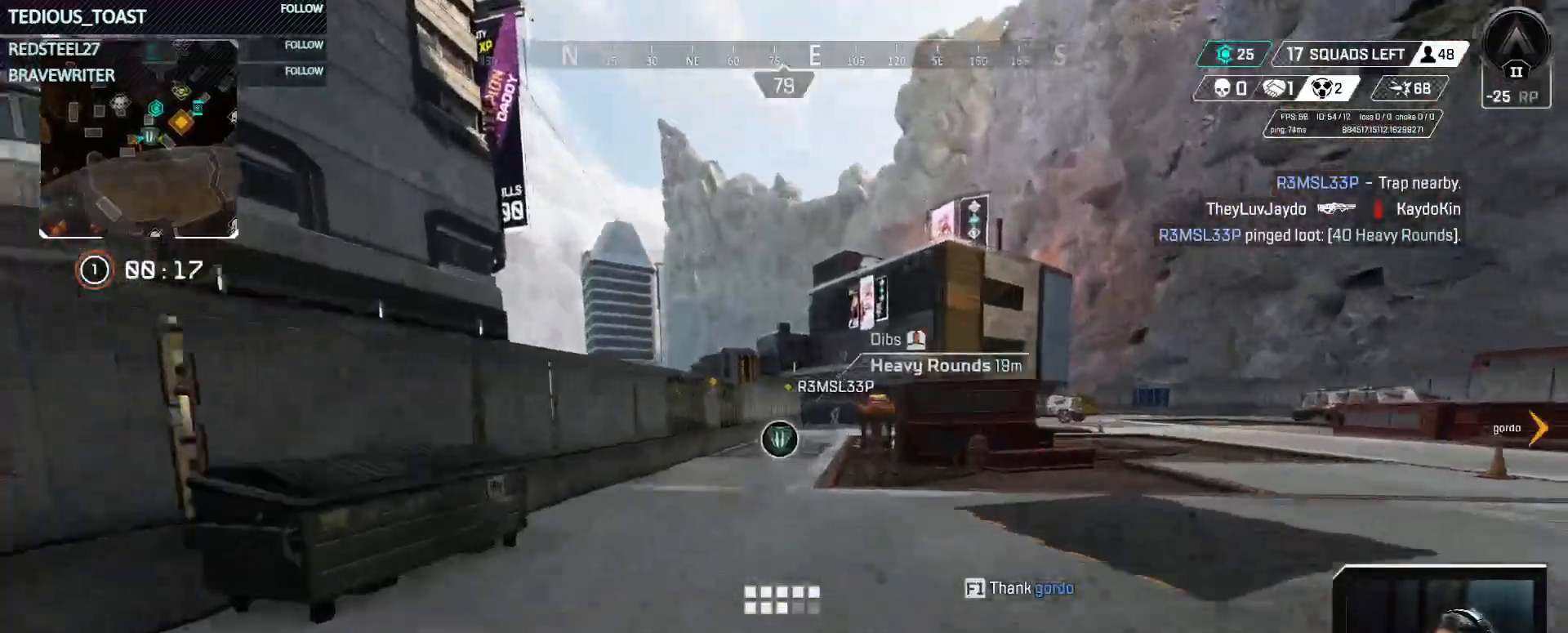
{"keys": ["w"], "mouse": [], "events": [[17, "ctrl", "up"], [250, "d", "down"], [400, "d", "up"]]}
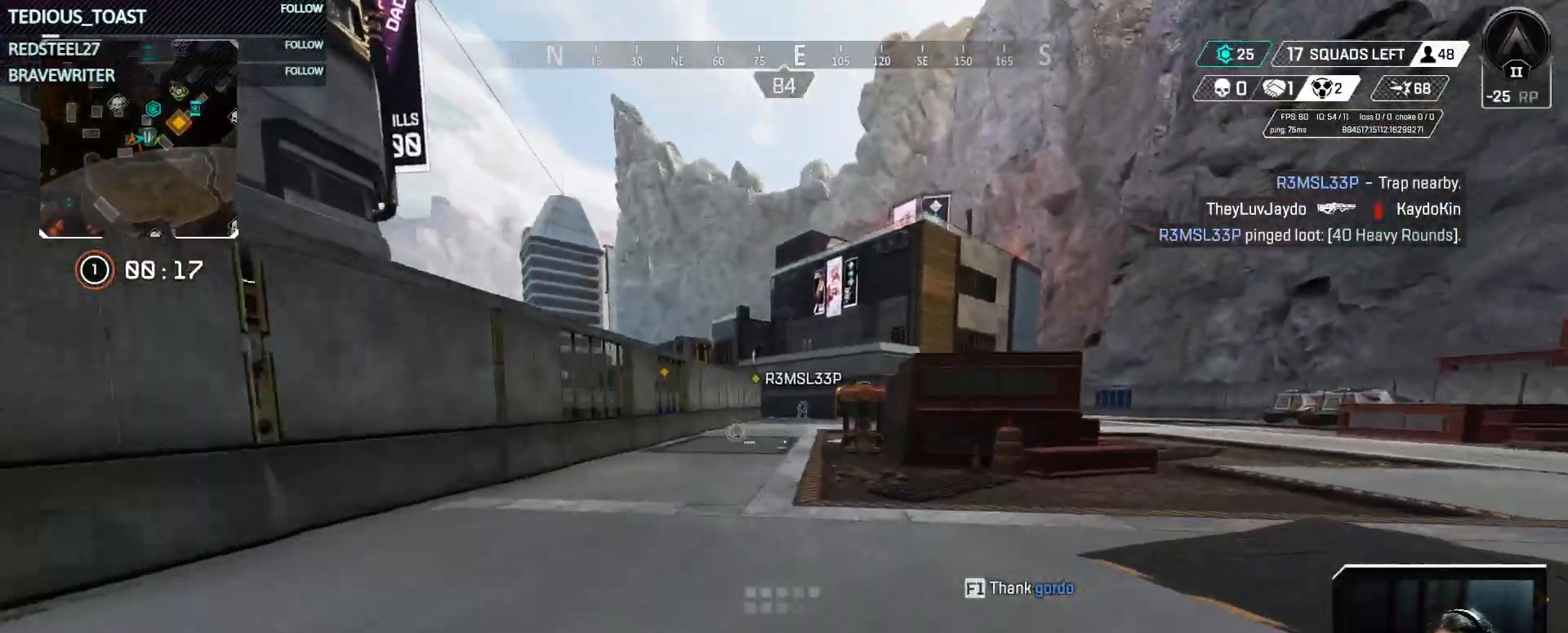
{"keys": ["w"], "mouse": [], "events": []}
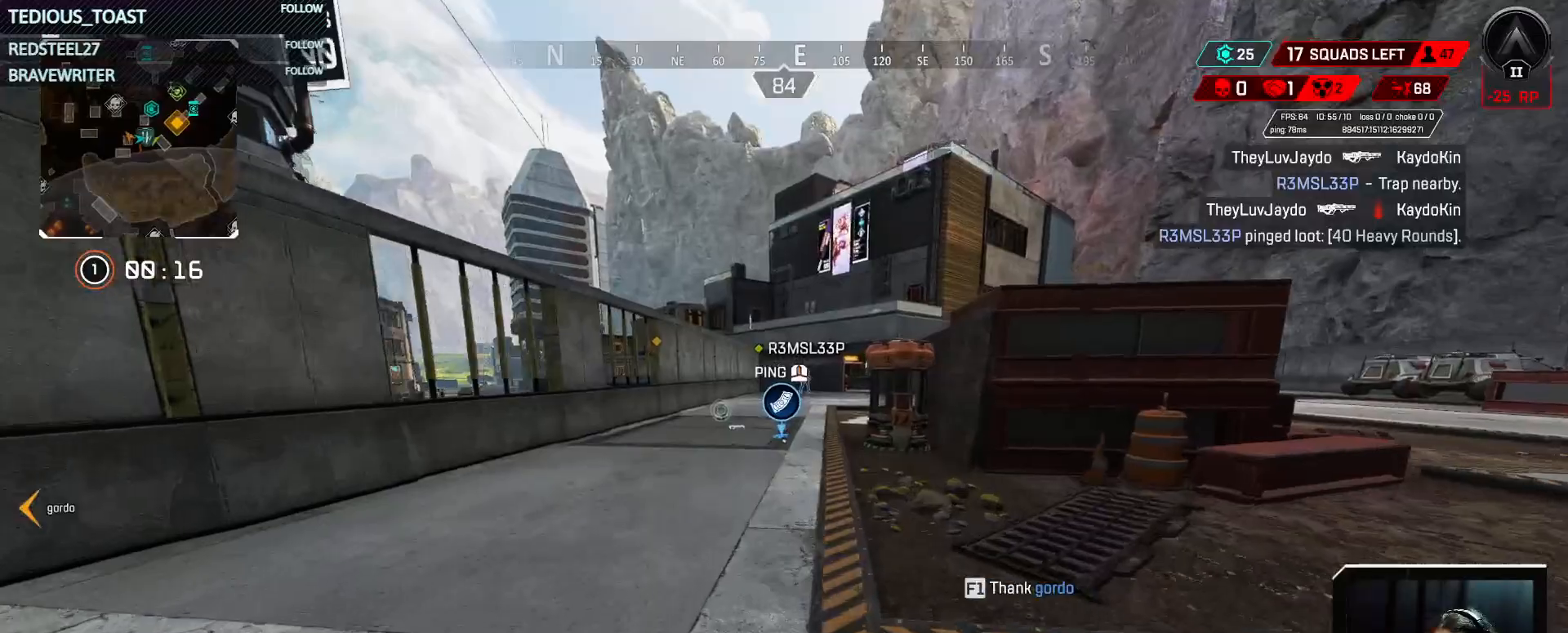
{"keys": ["w"], "mouse": [], "events": []}
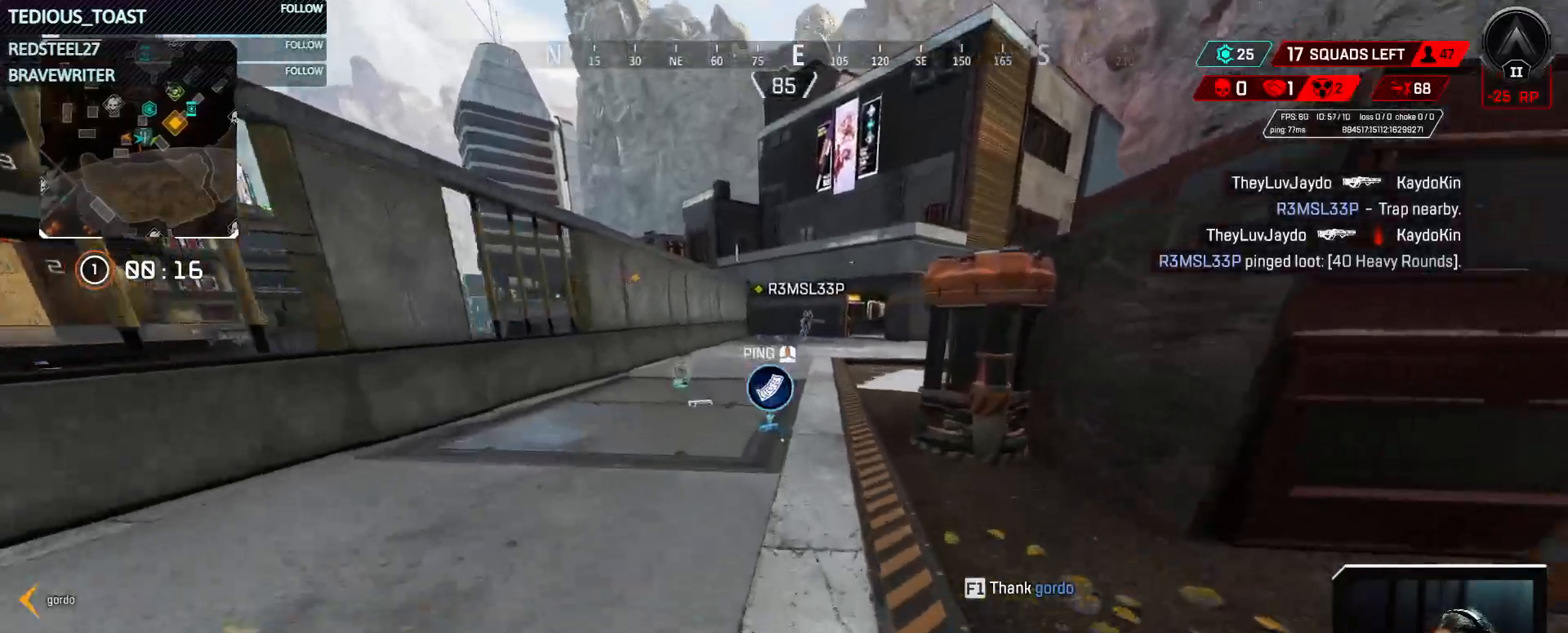
{"keys": ["a", "w"], "mouse": [], "events": [[300, "e", "down"], [400, "e", "up"], [483, "a", "down"]]}
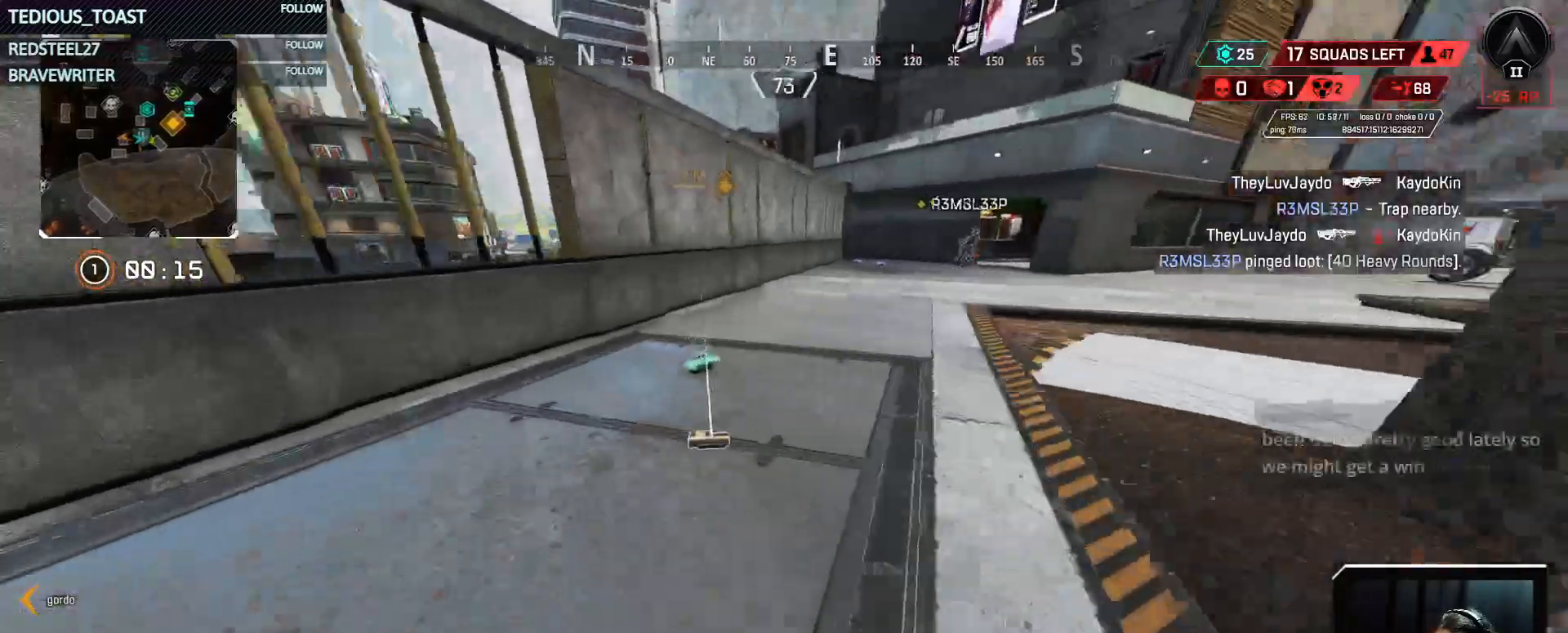
{"keys": ["e", "w"], "mouse": [], "events": [[450, "a", "up"], [500, "e", "down"]]}
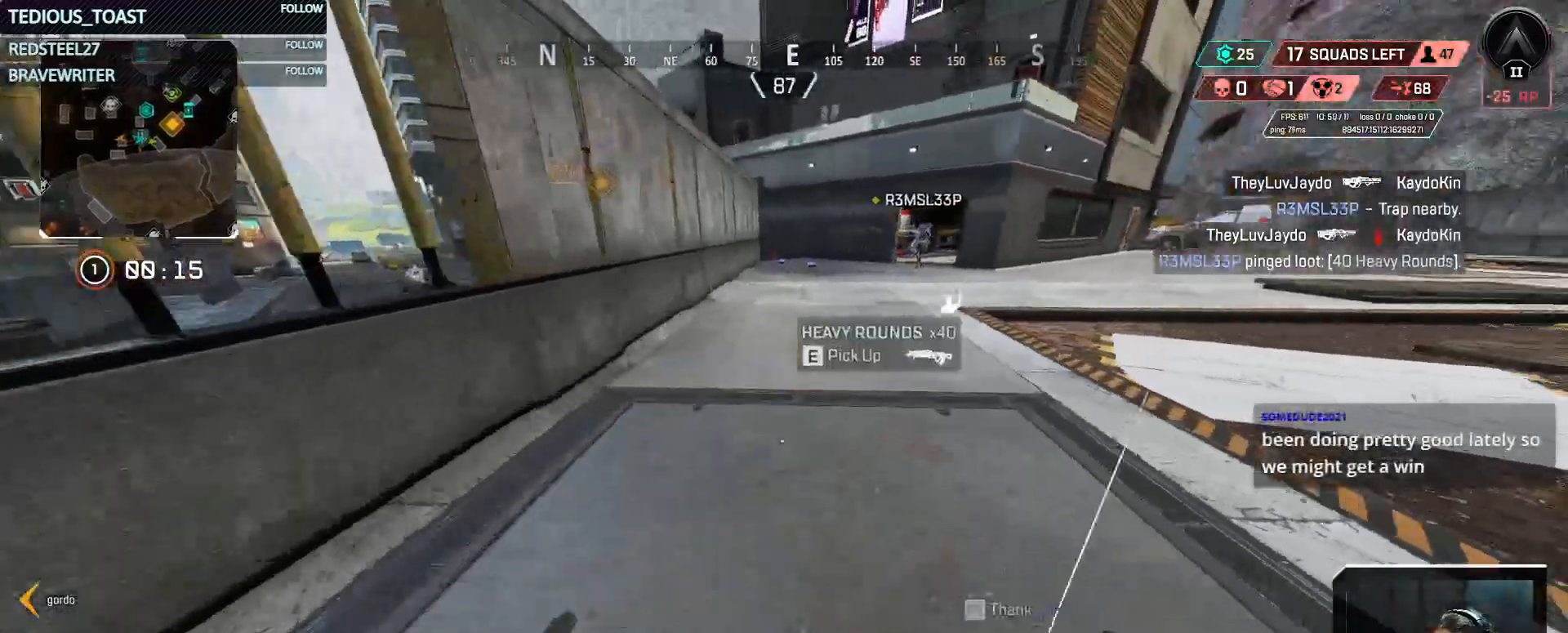
{"keys": ["w"], "mouse": [], "events": [[150, "e", "up"], [283, "shift", "down"], [367, "shift", "up"], [417, "mouse_wheel", "down"], [433, "mouse_wheel", "up"]]}
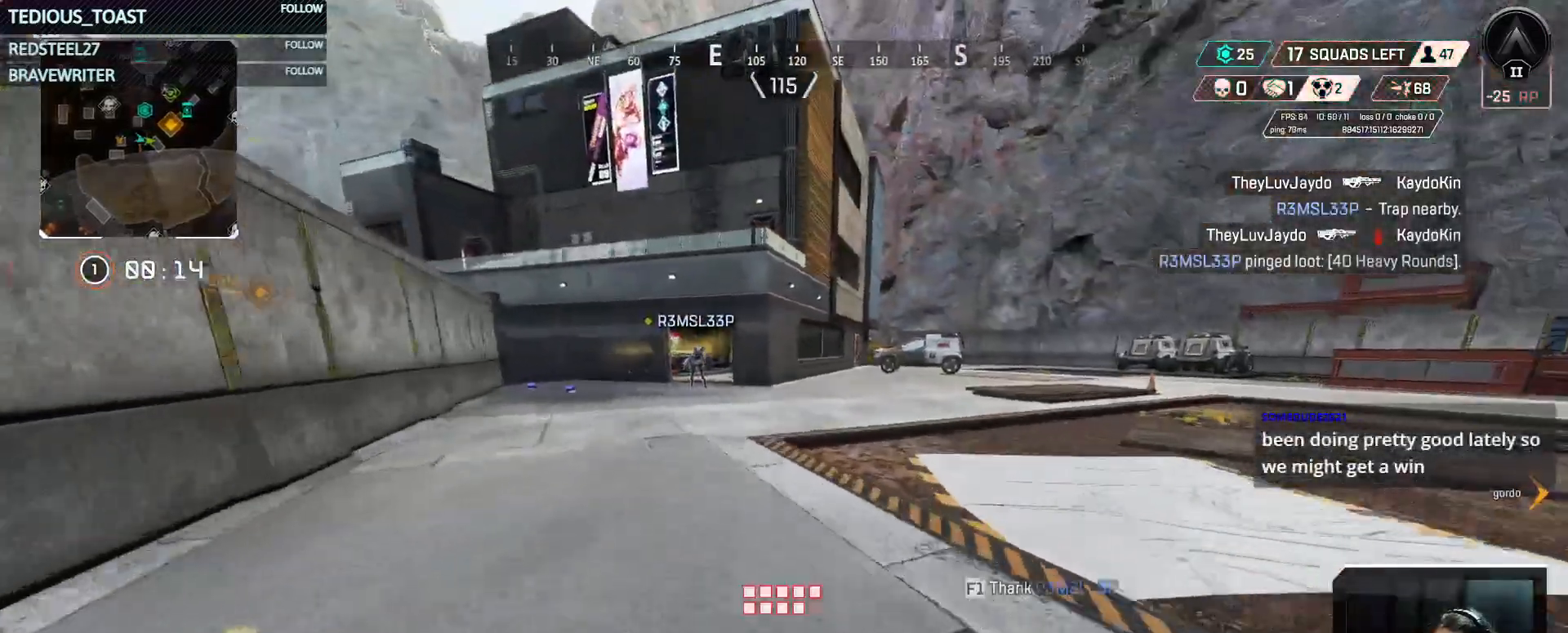
{"keys": ["ctrl", "w"], "mouse": [], "events": [[150, "ctrl", "down"], [333, "r", "down"], [483, "r", "up"]]}
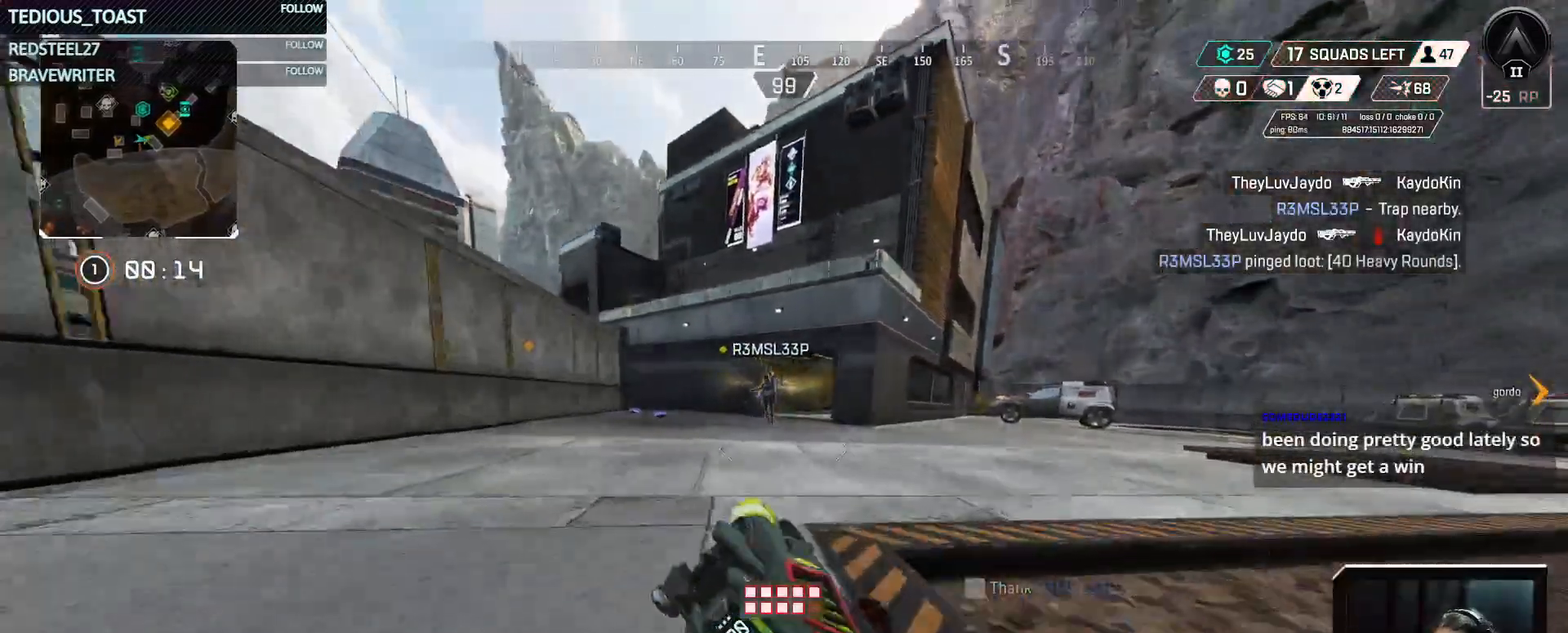
{"keys": ["a"], "mouse": [], "events": [[117, "a", "down"], [117, "r", "down"], [167, "space", "down"], [217, "r", "up"], [217, "w", "up"], [267, "ctrl", "up"], [317, "space", "up"]]}
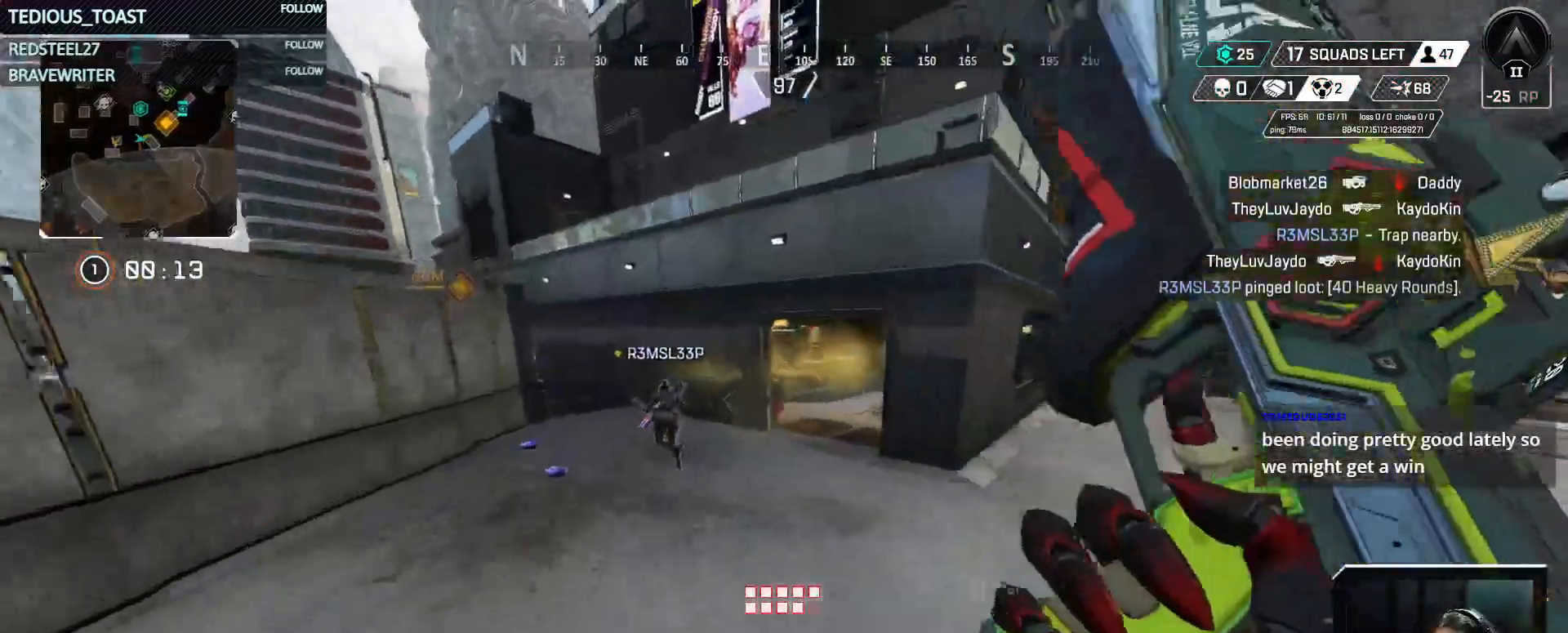
{"keys": ["d"], "mouse": [], "events": [[100, "a", "up"], [100, "d", "down"]]}
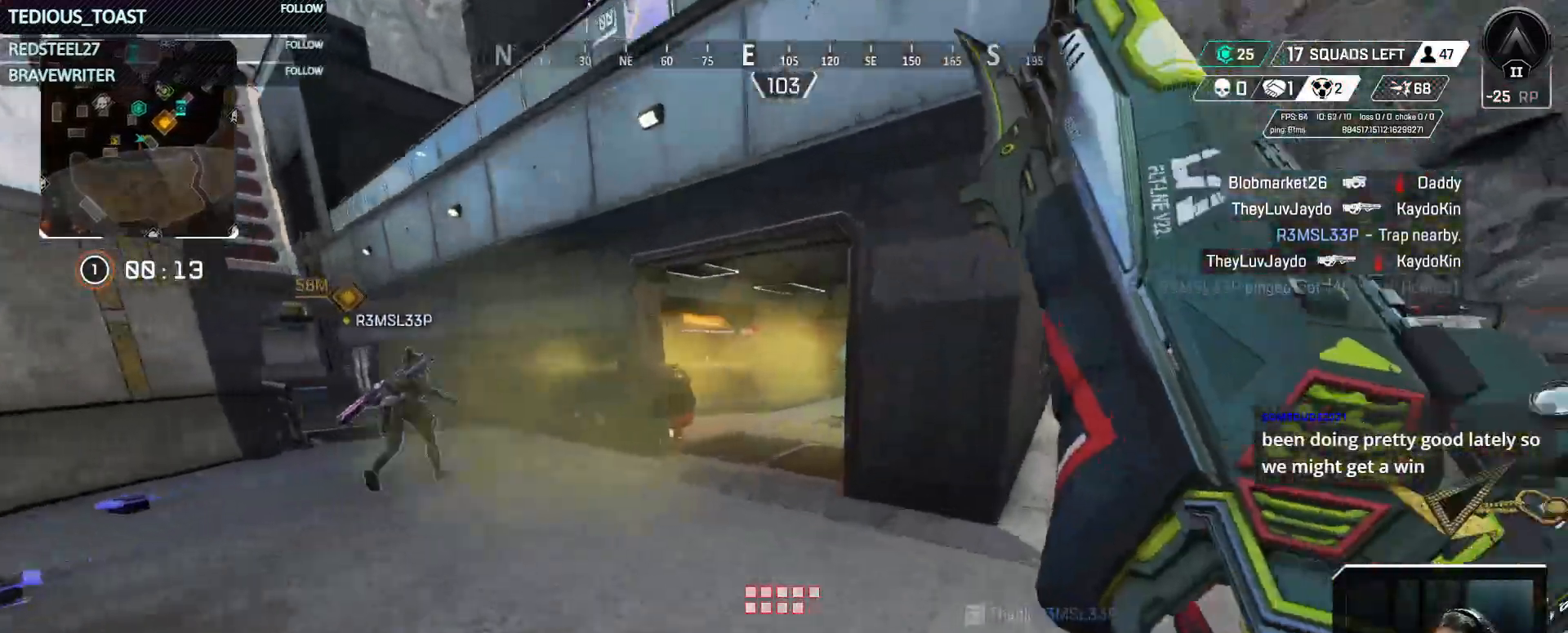
{"keys": ["d"], "mouse": [], "events": [[17, "s", "down"], [300, "s", "up"]]}
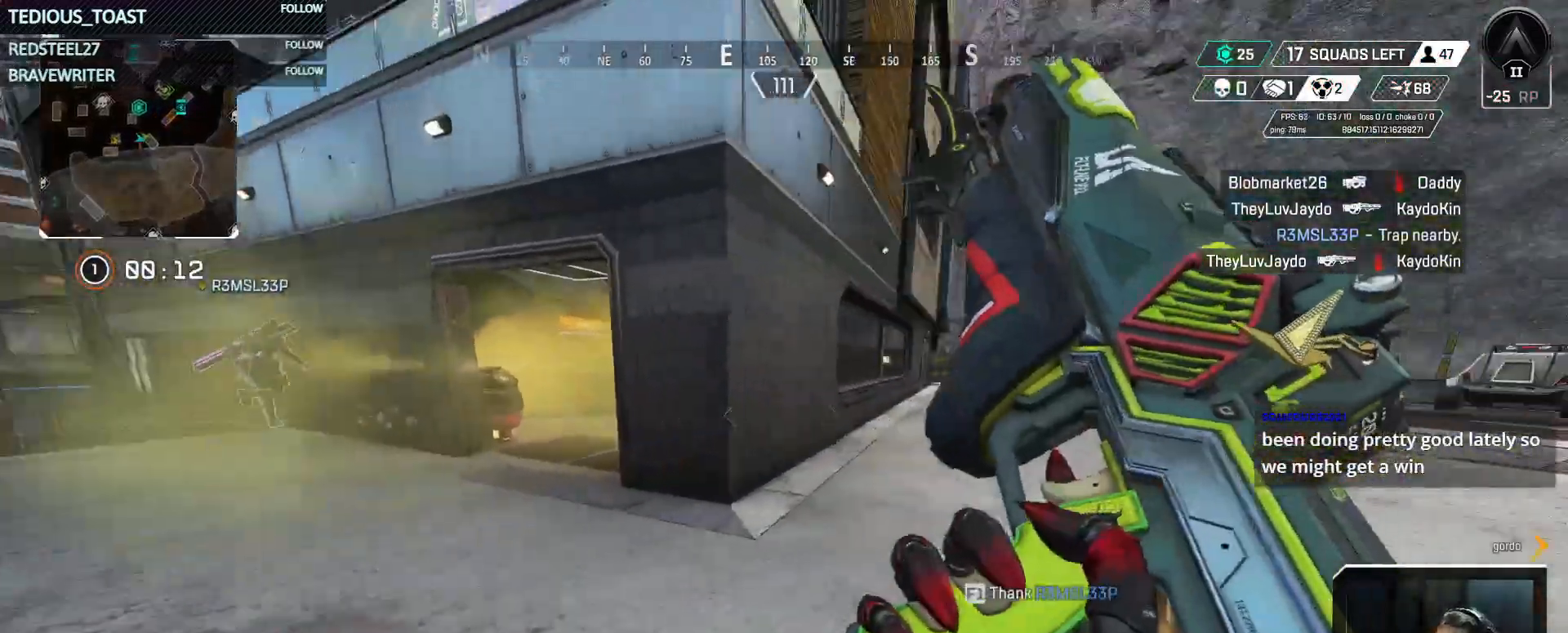
{"keys": ["w"], "mouse": [], "events": [[33, "w", "down"], [317, "d", "up"]]}
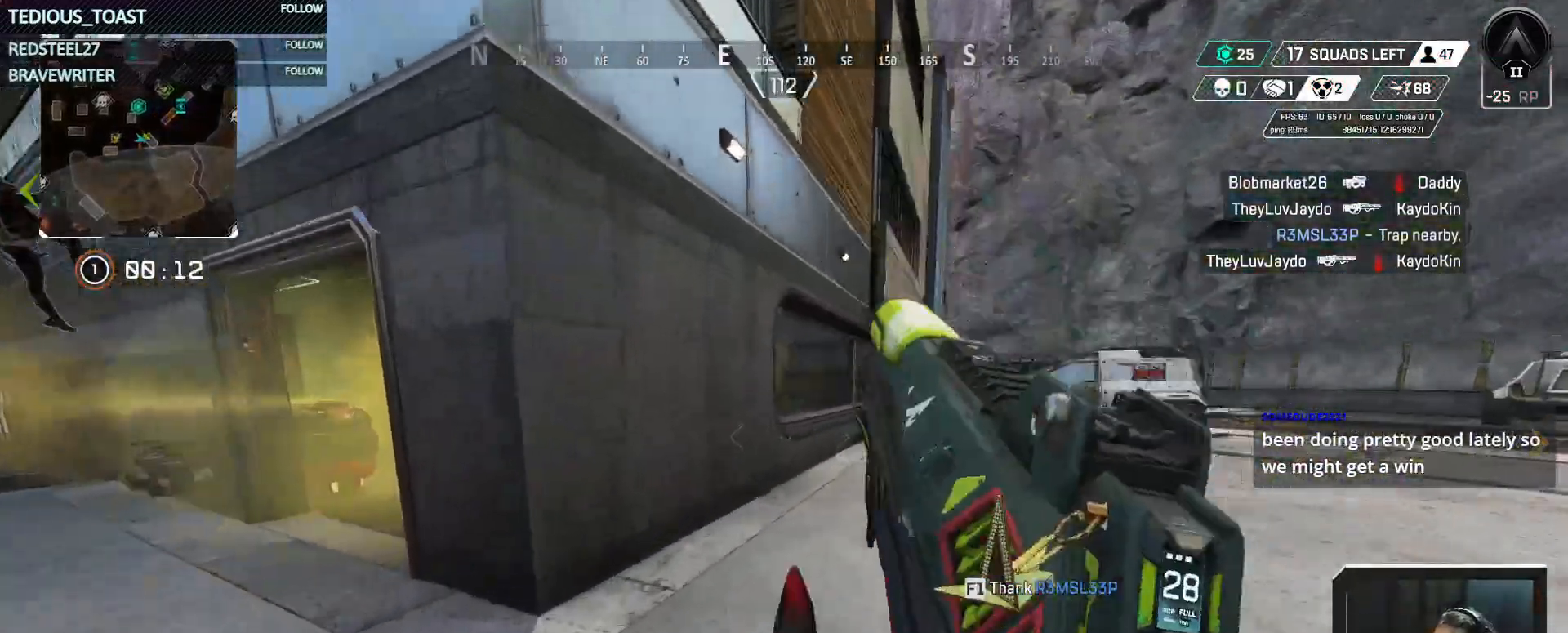
{"keys": ["w"], "mouse": [], "events": [[83, "shift", "down"], [283, "shift", "up"]]}
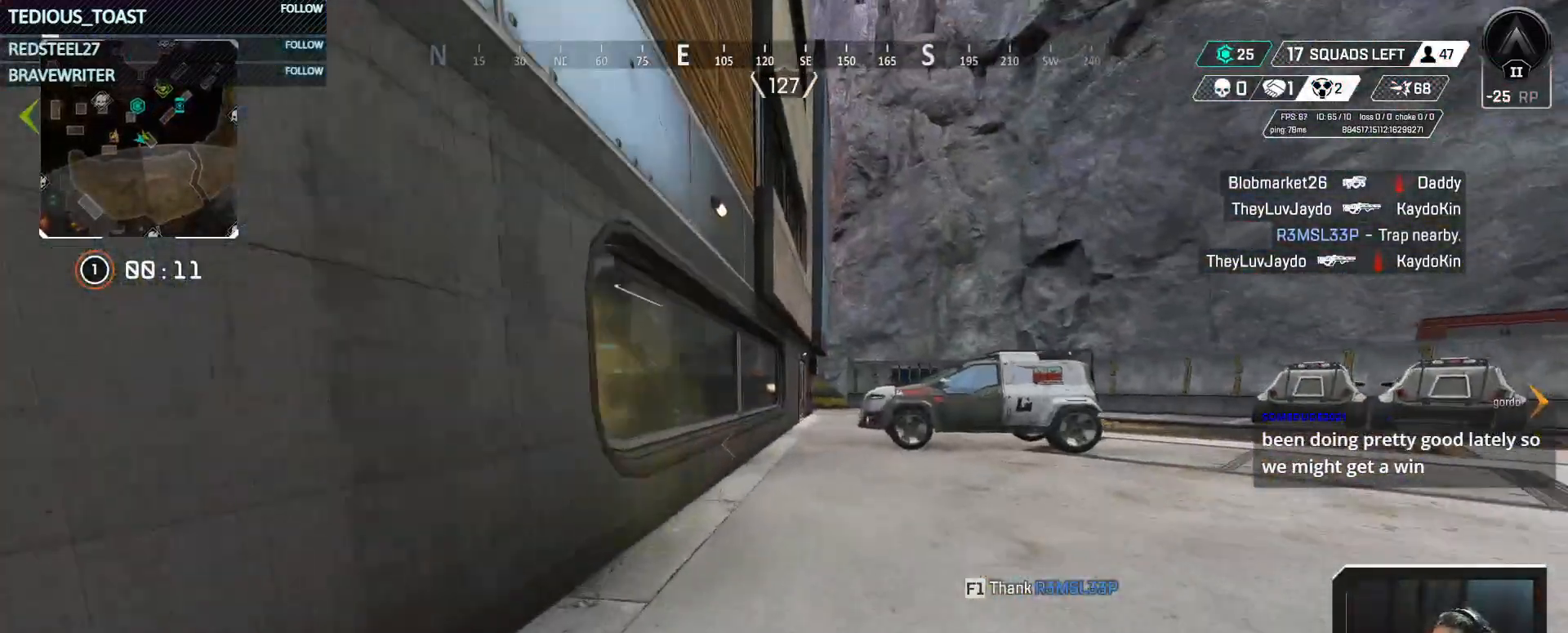
{"keys": ["d", "w"], "mouse": [], "events": [[250, "d", "down"]]}
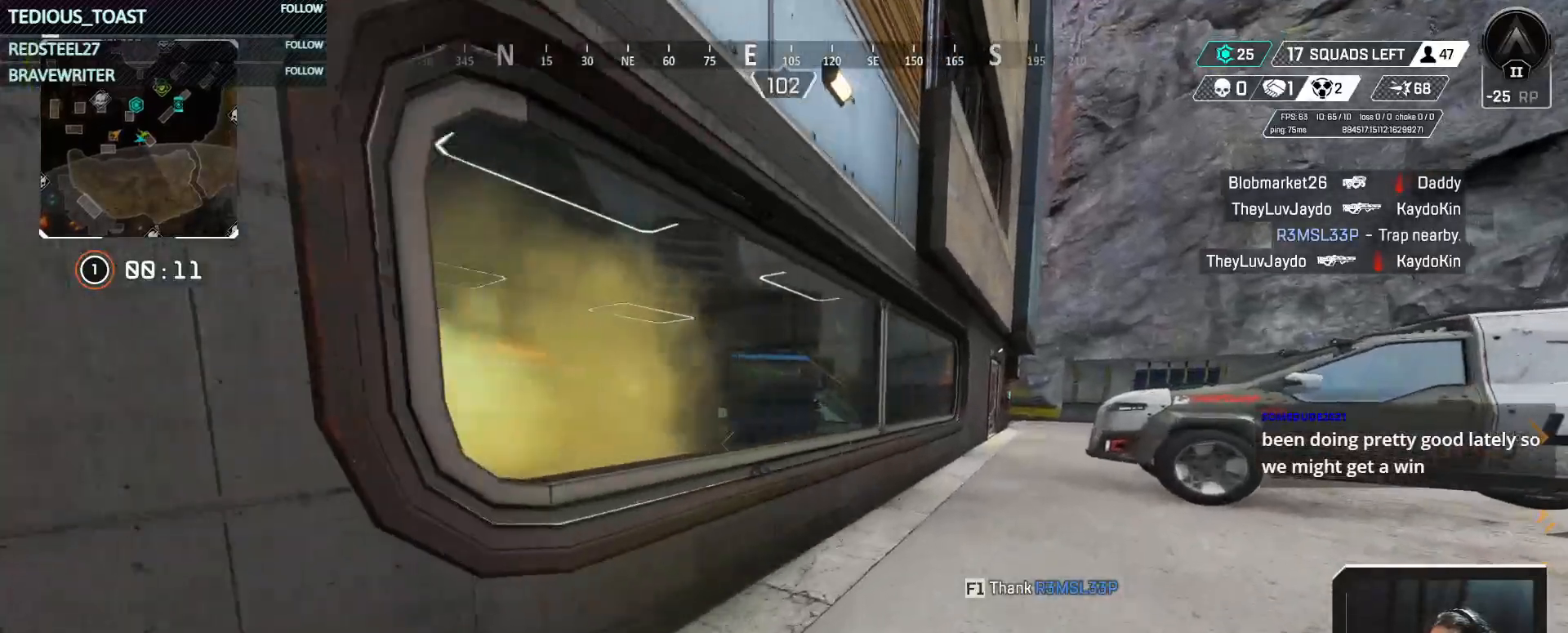
{"keys": [], "mouse": [], "events": [[33, "d", "up"], [117, "w", "up"]]}
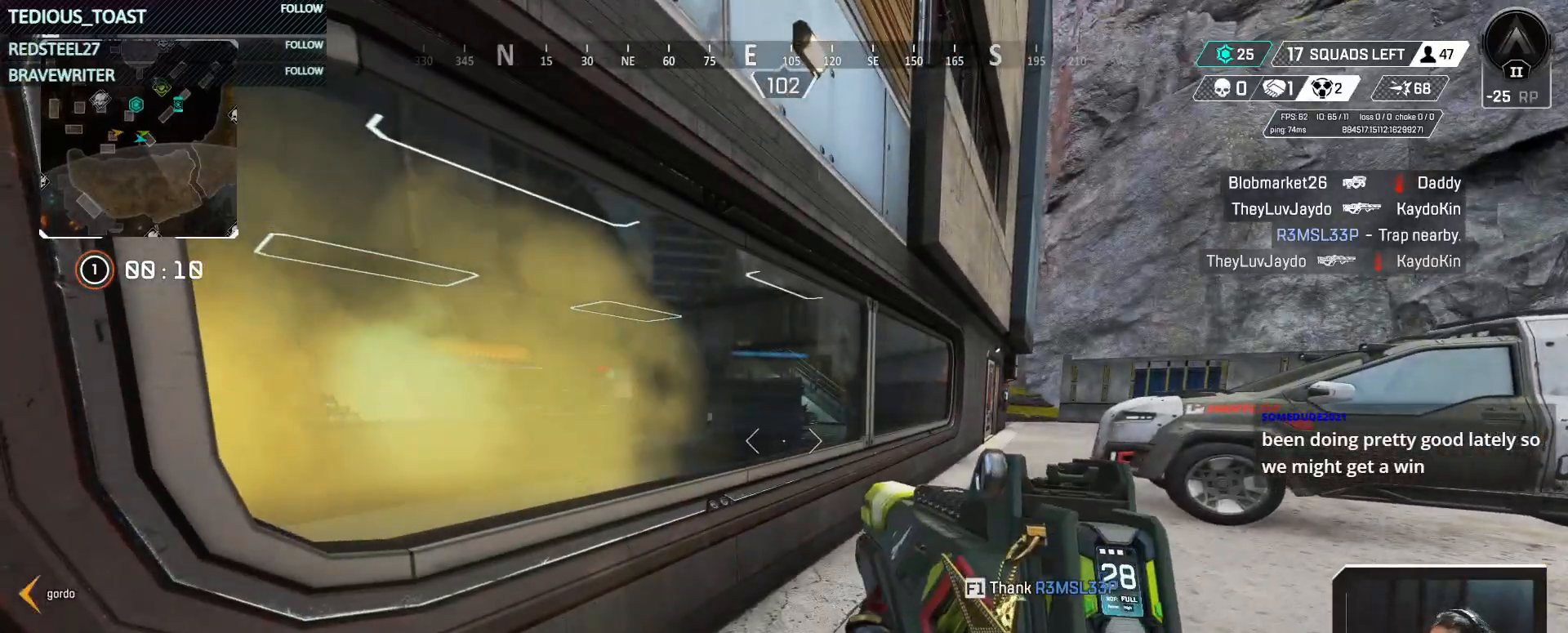
{"keys": ["a"], "mouse": [], "events": [[50, "s", "down"], [150, "a", "down"], [367, "s", "up"]]}
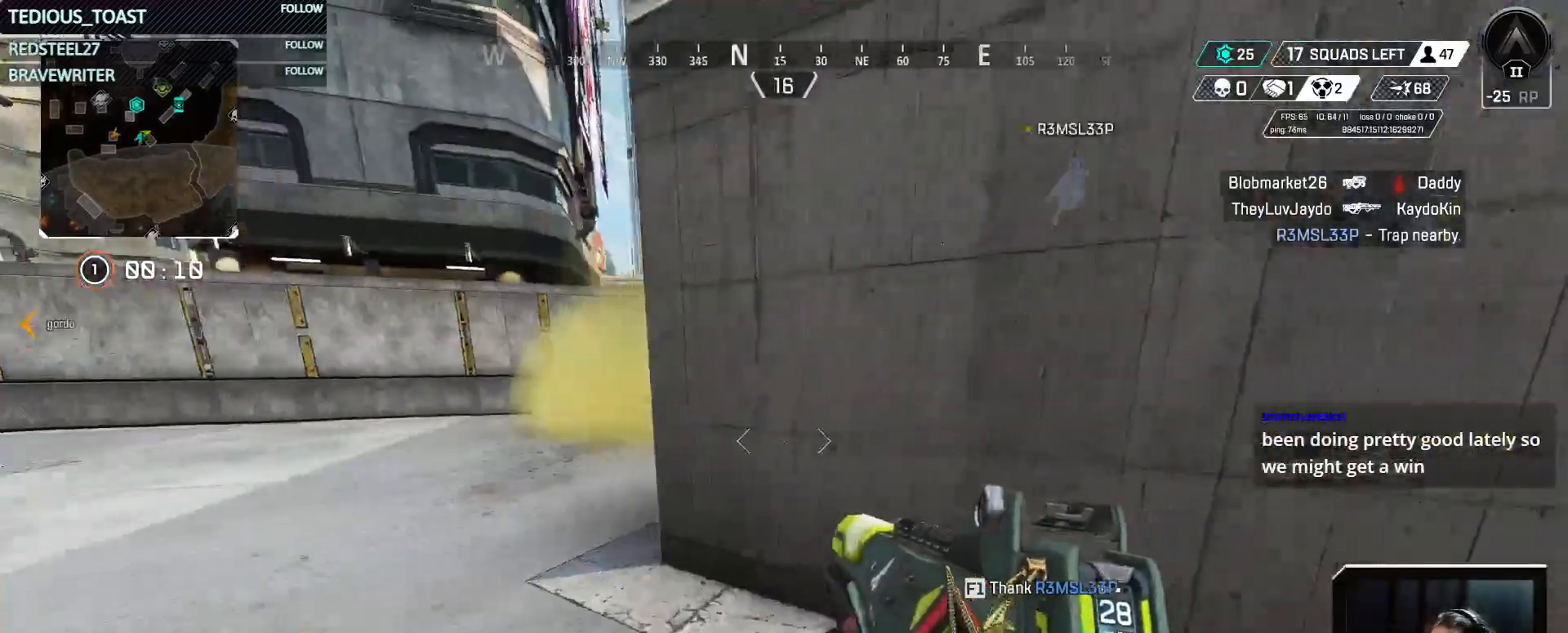
{"keys": ["a"], "mouse": [], "events": [[200, "w", "down"], [383, "w", "up"]]}
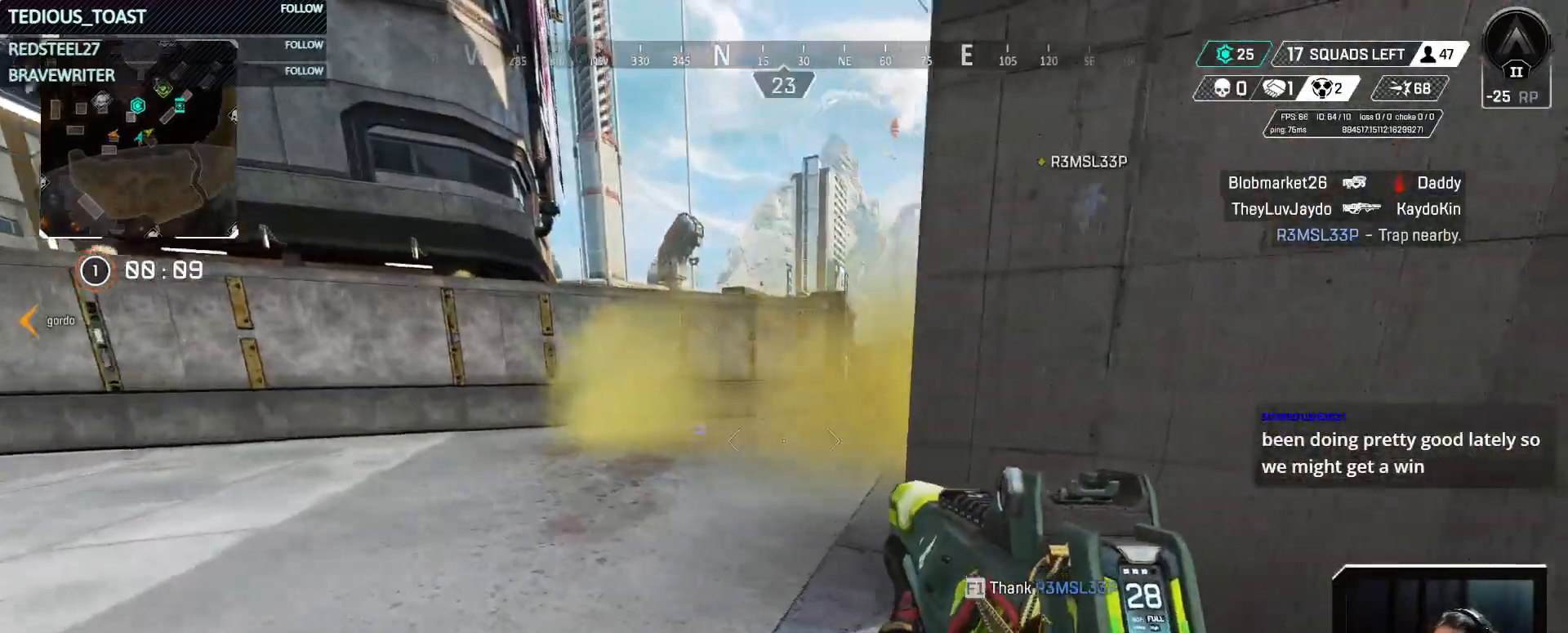
{"keys": ["a", "w"], "mouse": [], "events": [[500, "w", "down"]]}